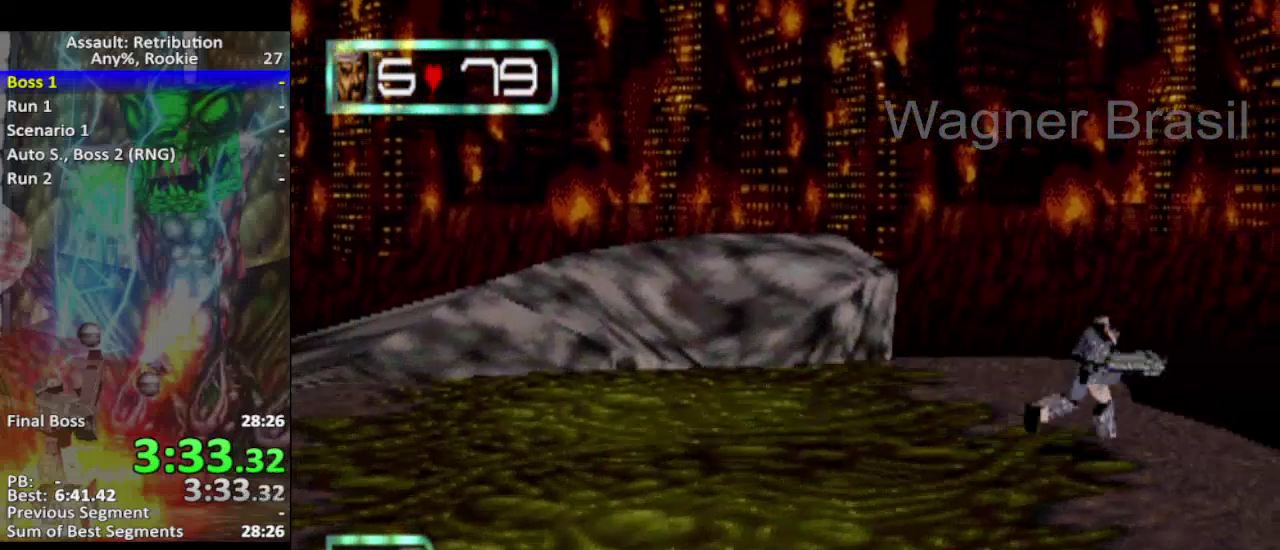
Gameplay with a controller (PlayStation layout); each line is a JSON object with the inputs held at the frame after it. "events" lists button and stick changes between this image and that frame as [ms after this image, input, new state], when the widget could be followed in between. Not read: L3 R2 R3 right_stick.
{"buttons": ["L2"], "left_stick": "center", "events": [[83, "left_stick", "left"], [183, "left_stick", "center"], [367, "L2", "down"]]}
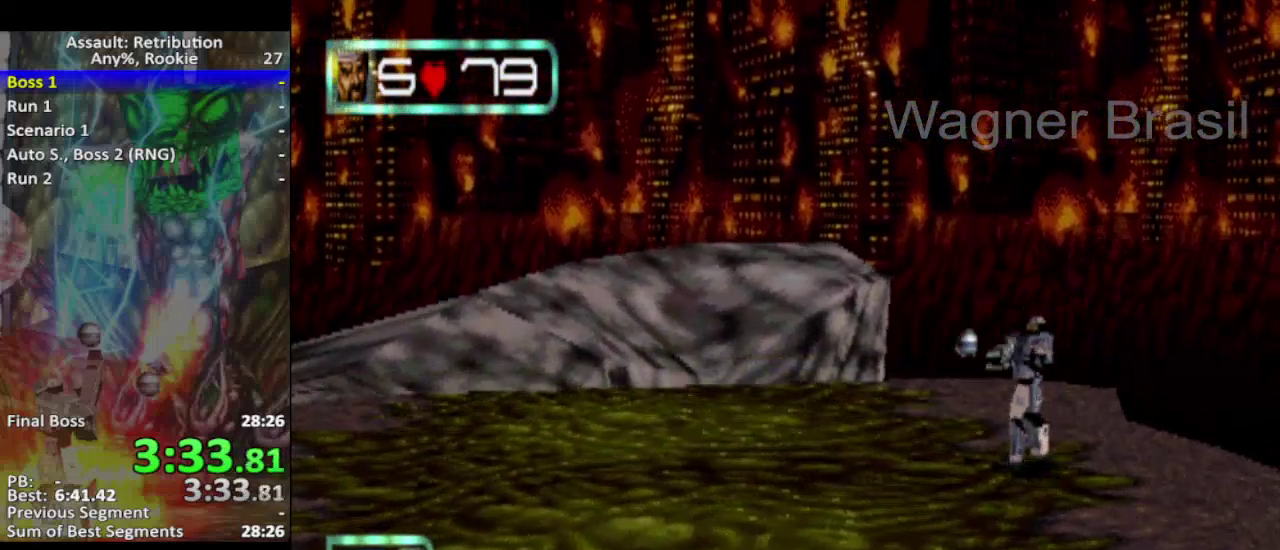
{"buttons": ["L2"], "left_stick": "center", "events": []}
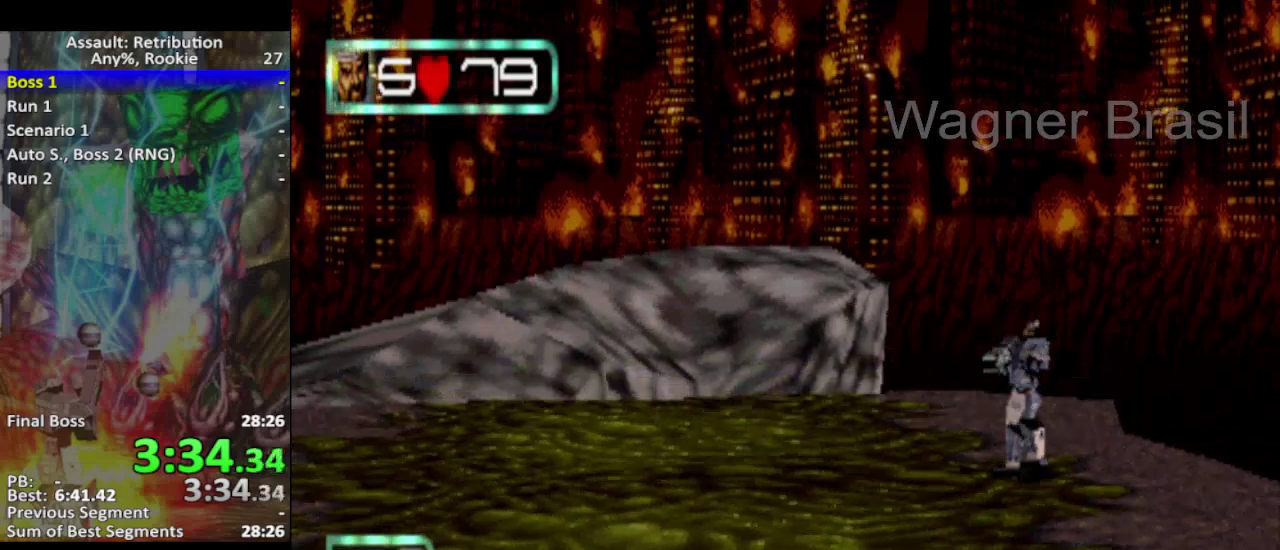
{"buttons": ["L2"], "left_stick": "center", "events": [[150, "left_stick", "right"], [267, "left_stick", "center"]]}
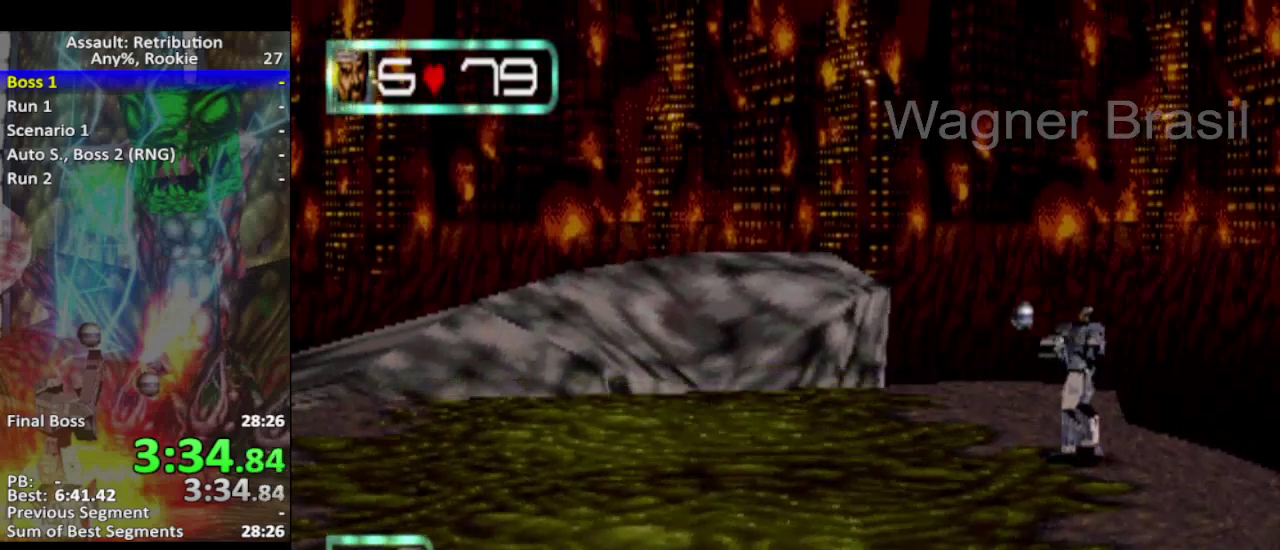
{"buttons": [], "left_stick": "center", "events": [[267, "L2", "up"]]}
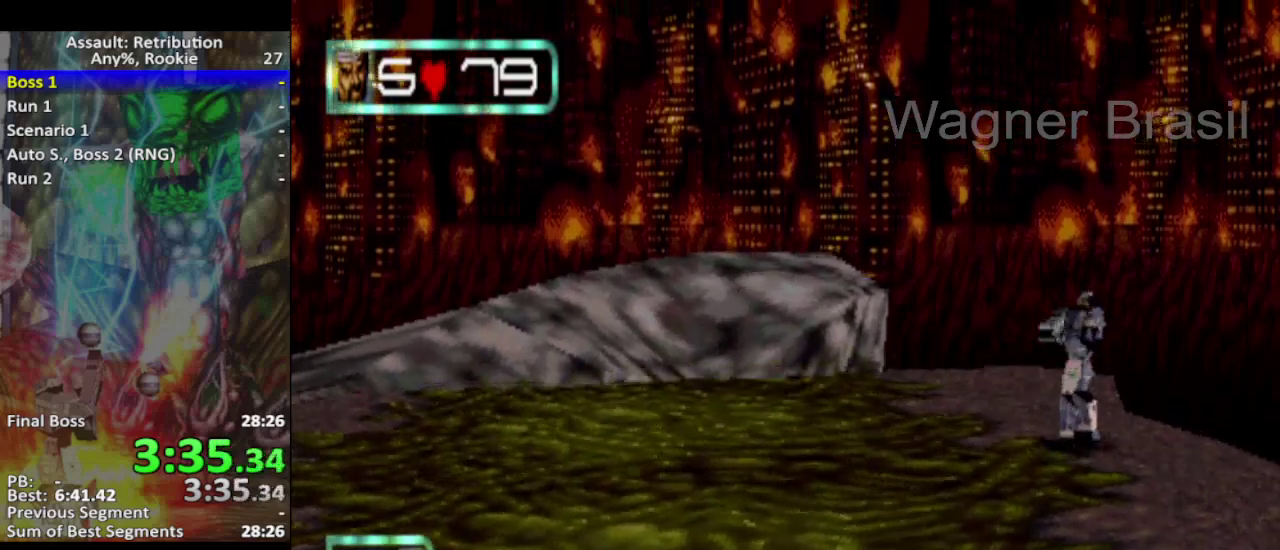
{"buttons": [], "left_stick": "center", "events": []}
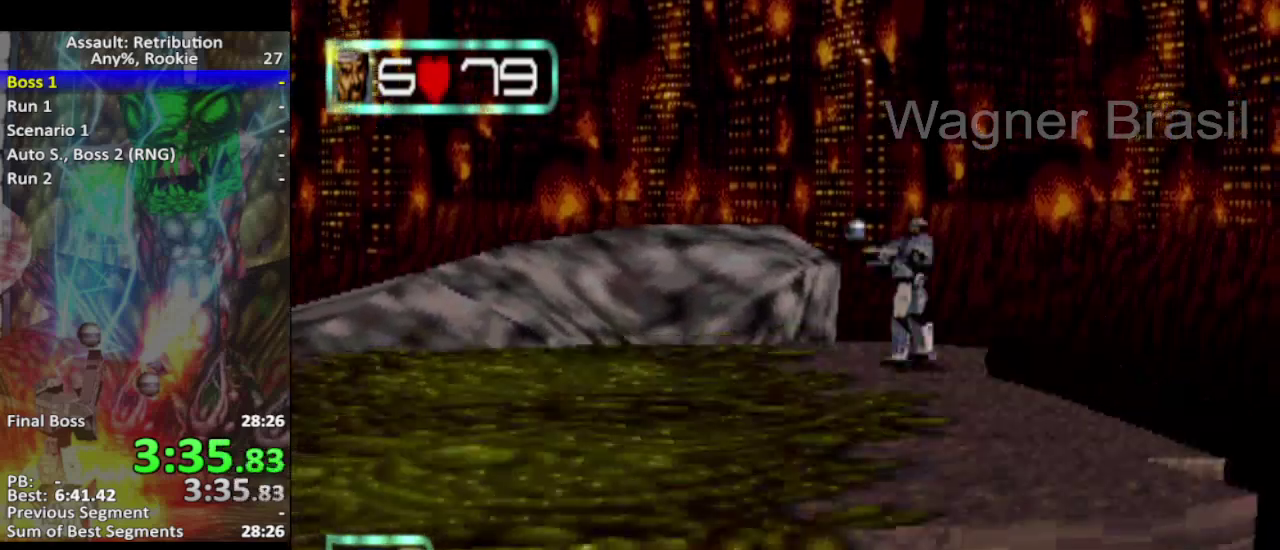
{"buttons": [], "left_stick": "center", "events": []}
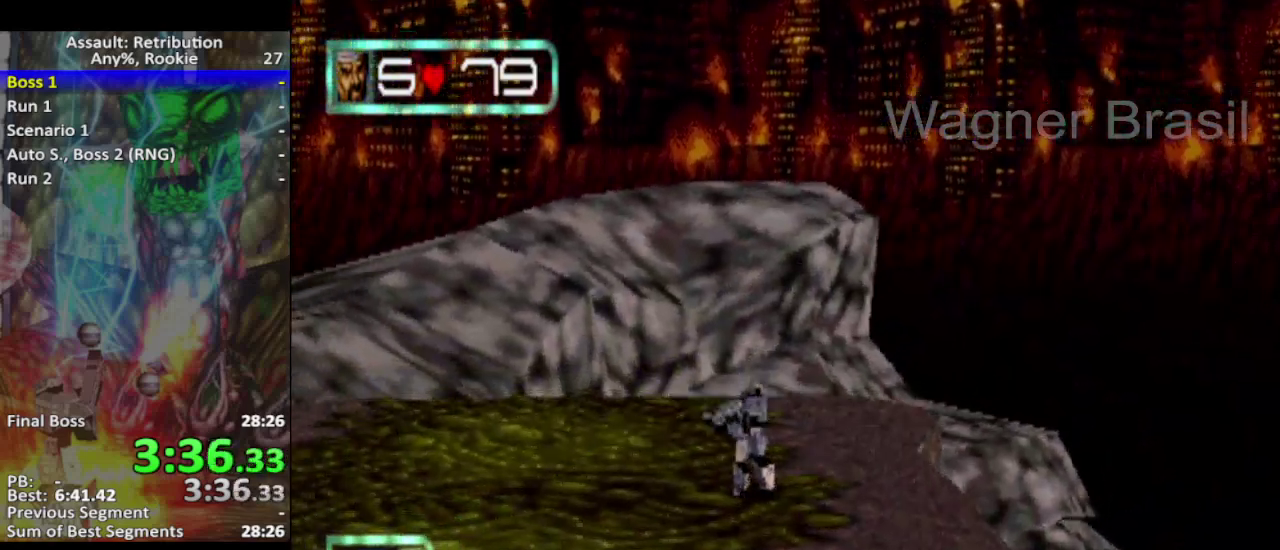
{"buttons": [], "left_stick": "center", "events": []}
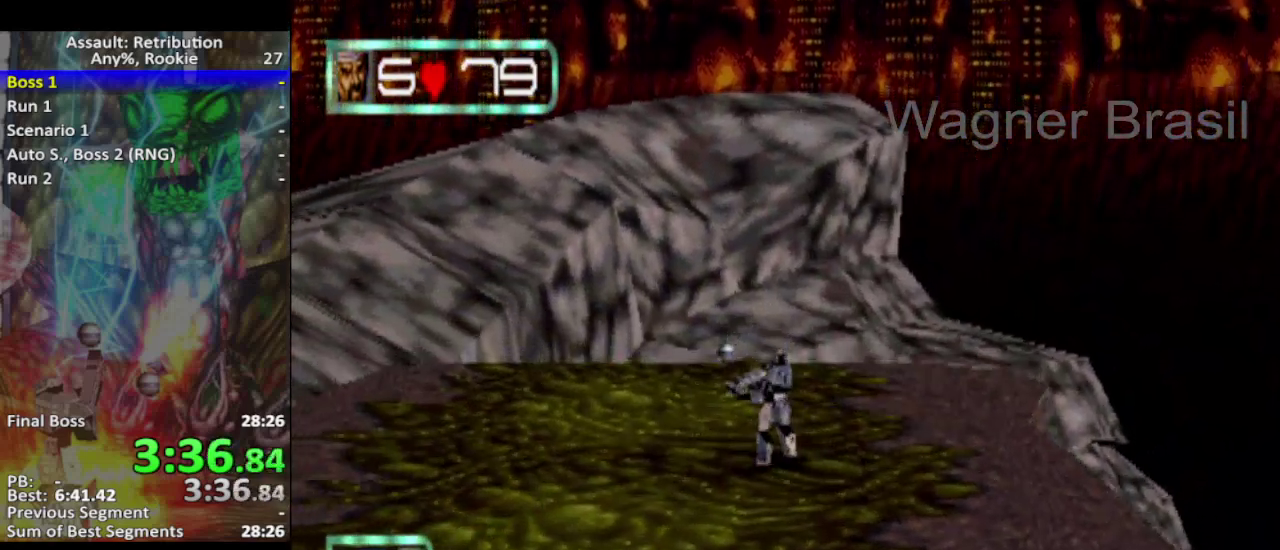
{"buttons": ["R1"], "left_stick": "right", "events": [[67, "left_stick", "right"], [317, "left_stick", "center"], [350, "R1", "down"], [417, "R1", "up"], [500, "R1", "down"], [500, "left_stick", "right"]]}
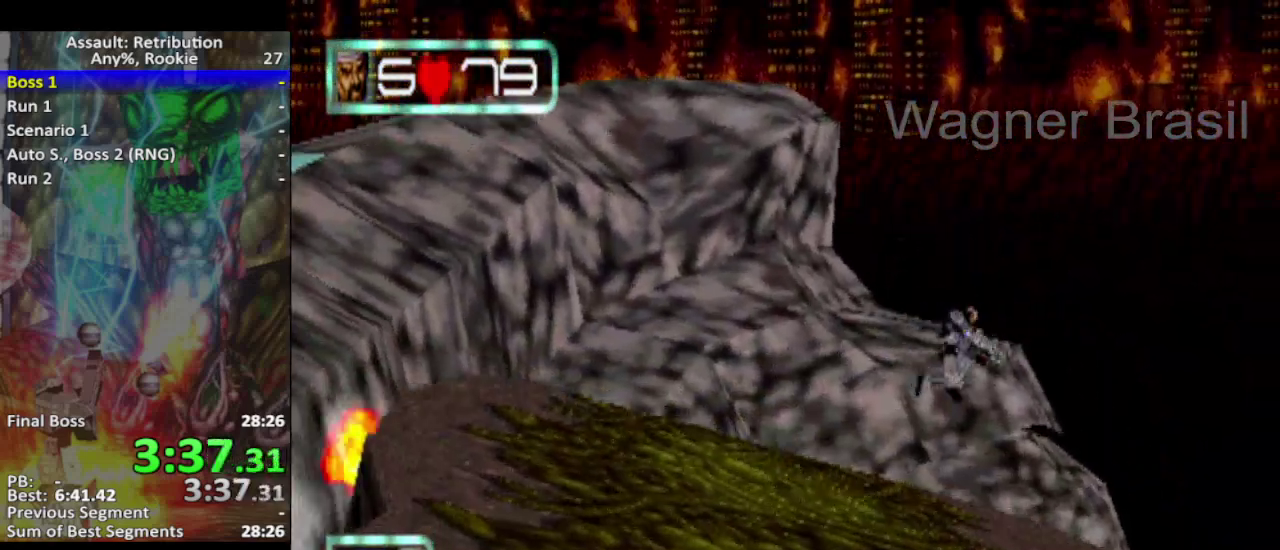
{"buttons": [], "left_stick": "right", "events": [[67, "R1", "up"], [100, "left_stick", "center"], [183, "R1", "down"], [250, "R1", "up"], [250, "left_stick", "right"]]}
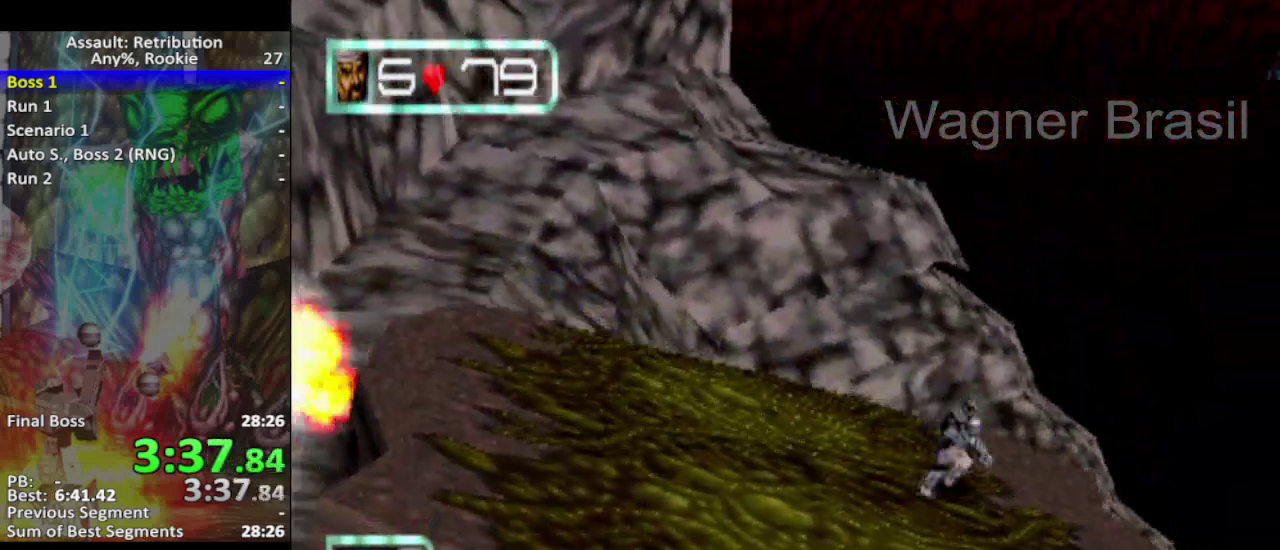
{"buttons": [], "left_stick": "center", "events": [[250, "left_stick", "center"], [367, "left_stick", "left"], [433, "left_stick", "center"]]}
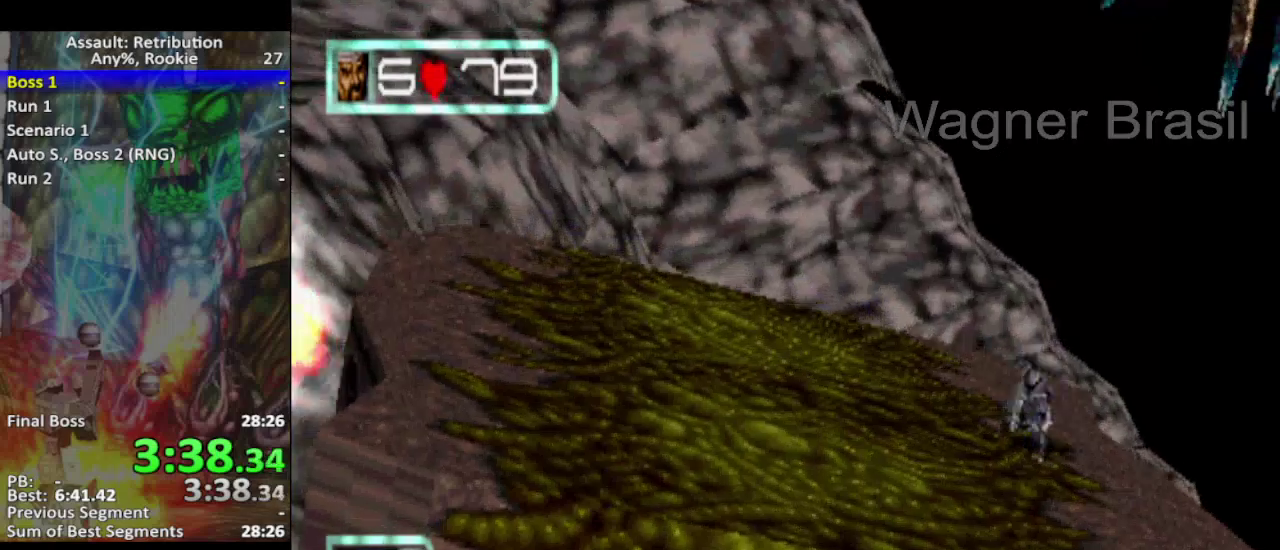
{"buttons": [], "left_stick": "center", "events": []}
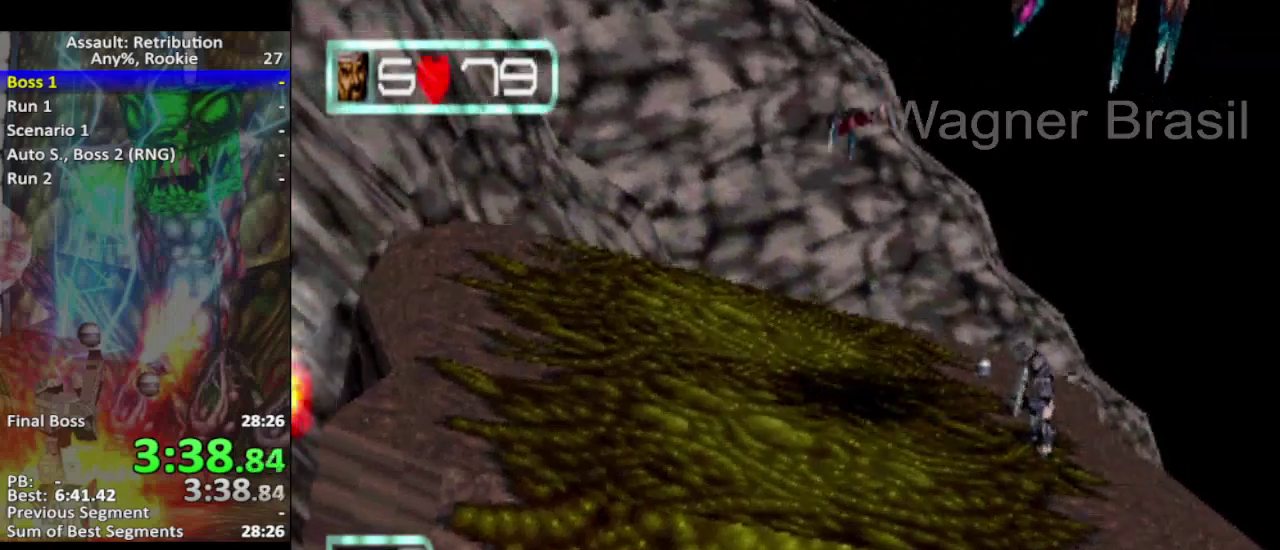
{"buttons": [], "left_stick": "center", "events": [[83, "SQUARE", "down"], [217, "SQUARE", "up"]]}
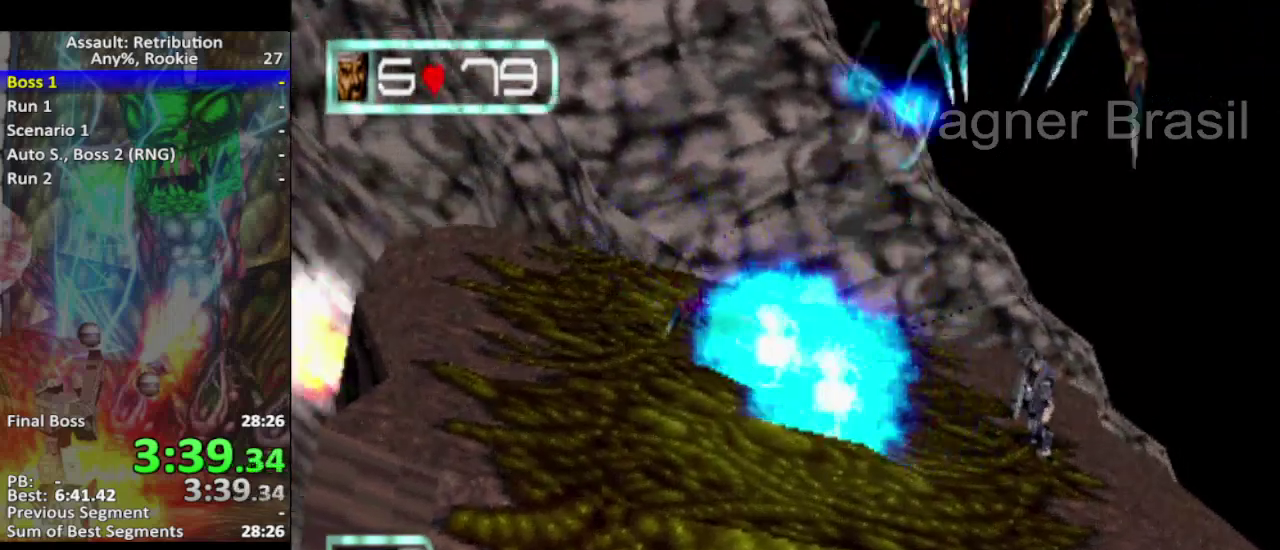
{"buttons": ["SQUARE"], "left_stick": "center", "events": [[400, "SQUARE", "down"]]}
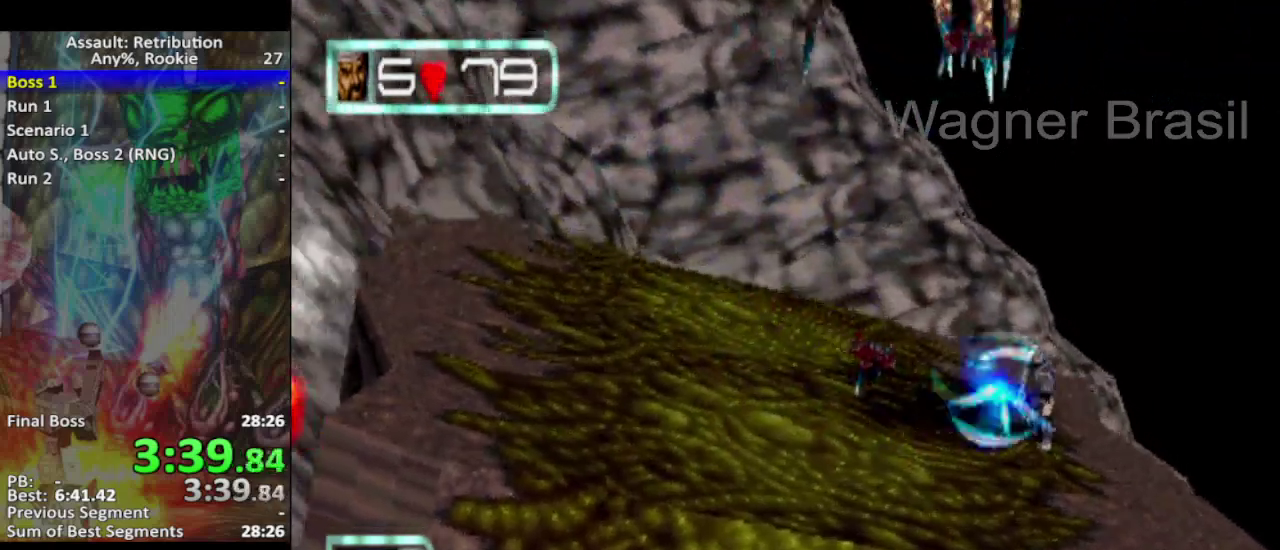
{"buttons": [], "left_stick": "center", "events": [[67, "SQUARE", "up"]]}
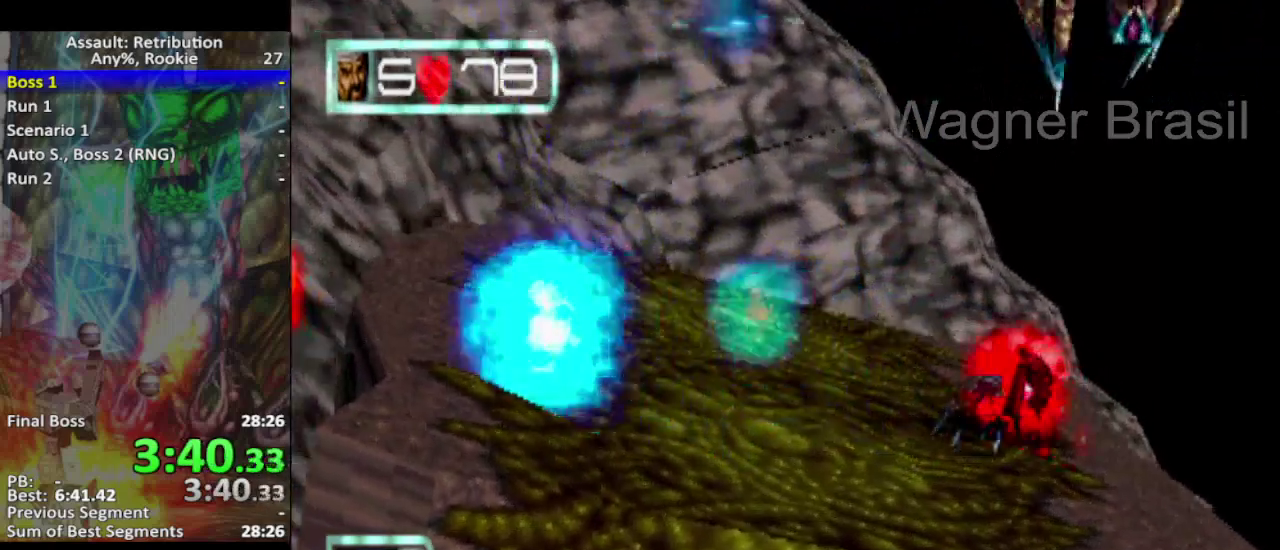
{"buttons": [], "left_stick": "center", "events": [[150, "SQUARE", "down"], [267, "SQUARE", "up"], [367, "left_stick", "left"], [433, "left_stick", "center"]]}
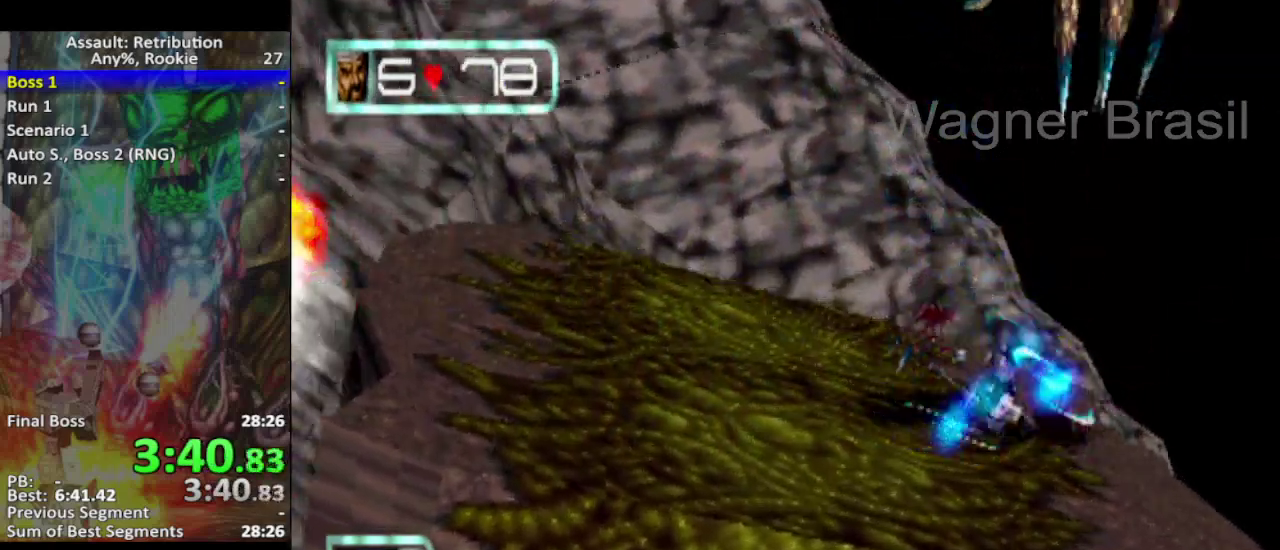
{"buttons": [], "left_stick": "center", "events": [[217, "SQUARE", "down"], [217, "left_stick", "left"], [333, "SQUARE", "up"], [333, "left_stick", "center"]]}
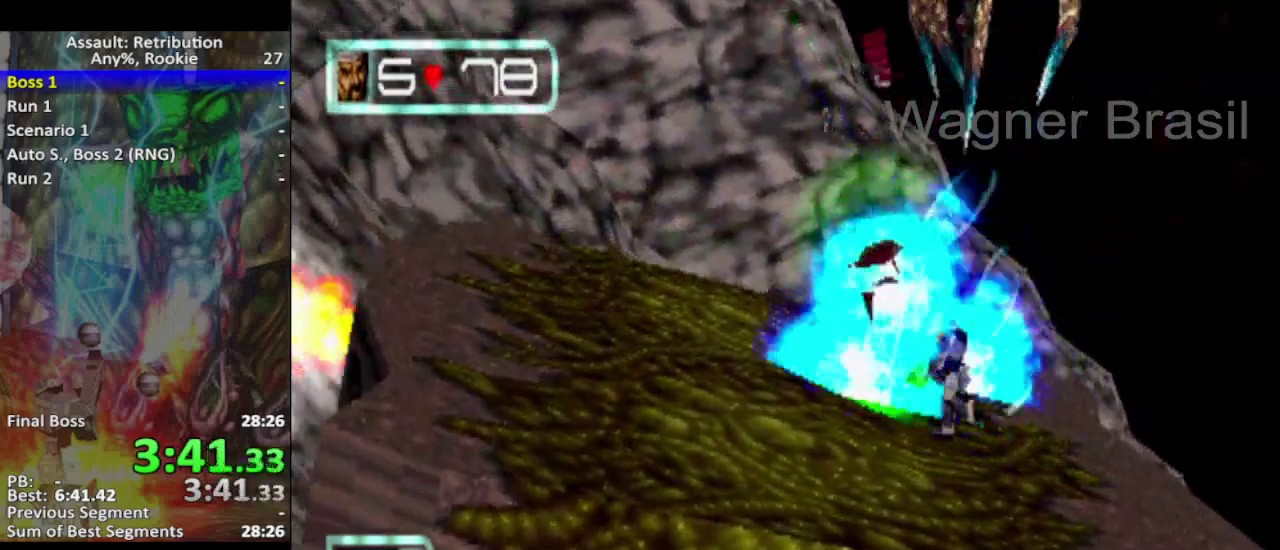
{"buttons": [], "left_stick": "right", "events": [[367, "left_stick", "right"]]}
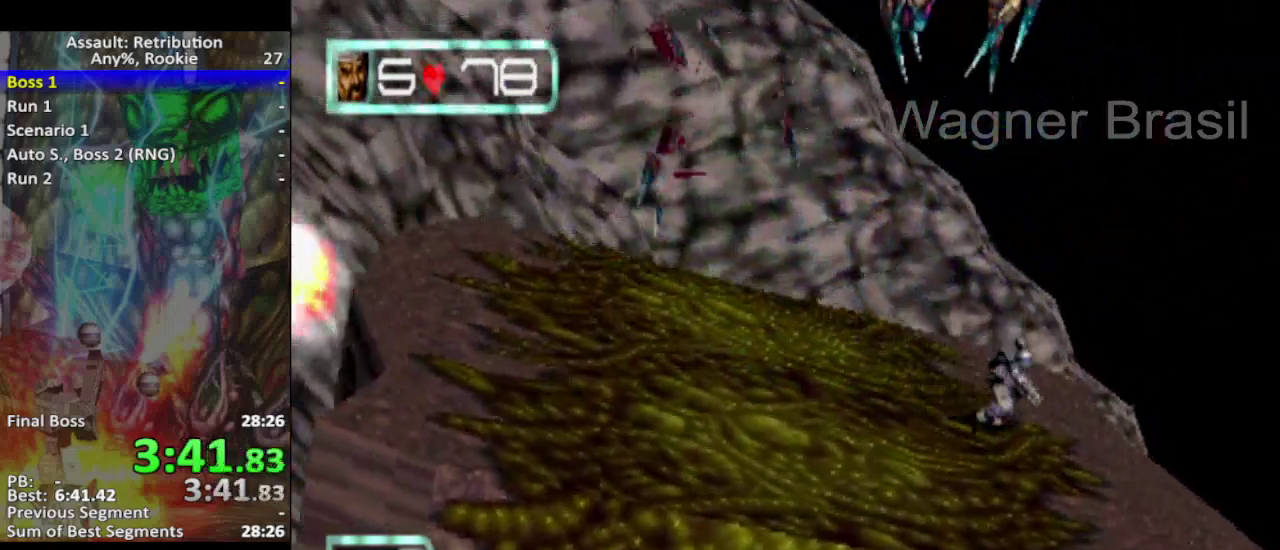
{"buttons": [], "left_stick": "center", "events": [[150, "left_stick", "center"], [333, "left_stick", "left"], [400, "left_stick", "center"]]}
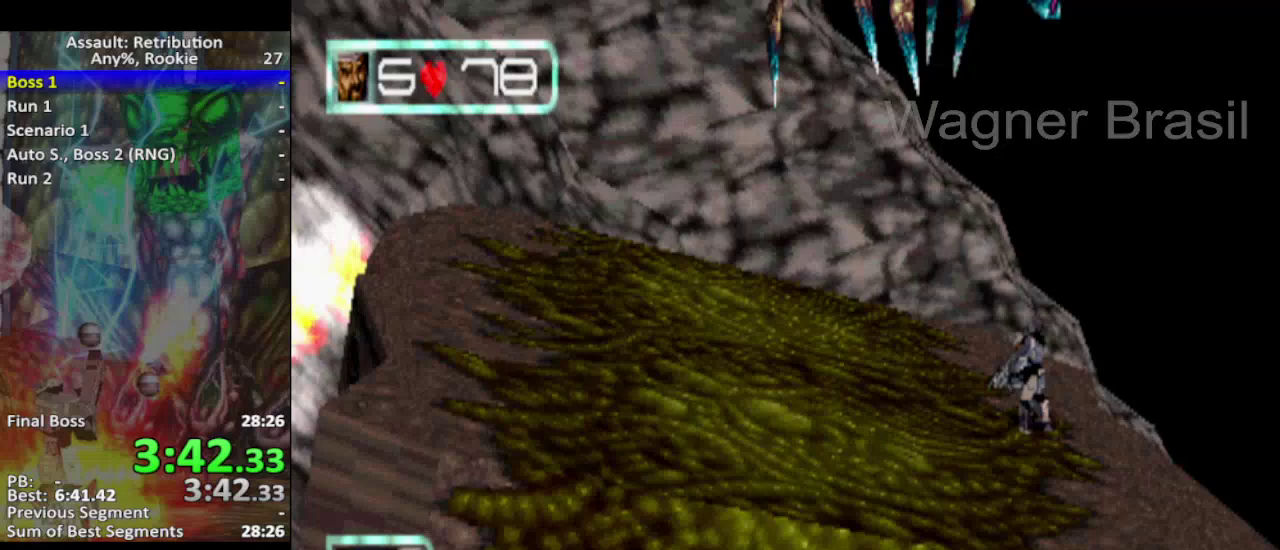
{"buttons": [], "left_stick": "center", "events": []}
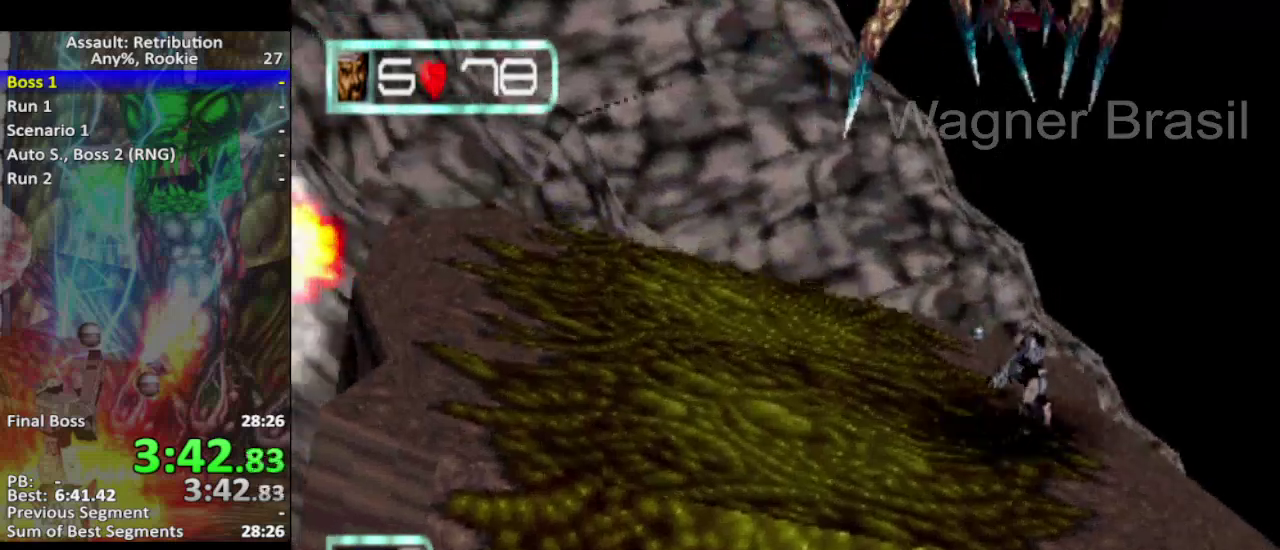
{"buttons": ["SQUARE"], "left_stick": "center", "events": [[400, "SQUARE", "down"]]}
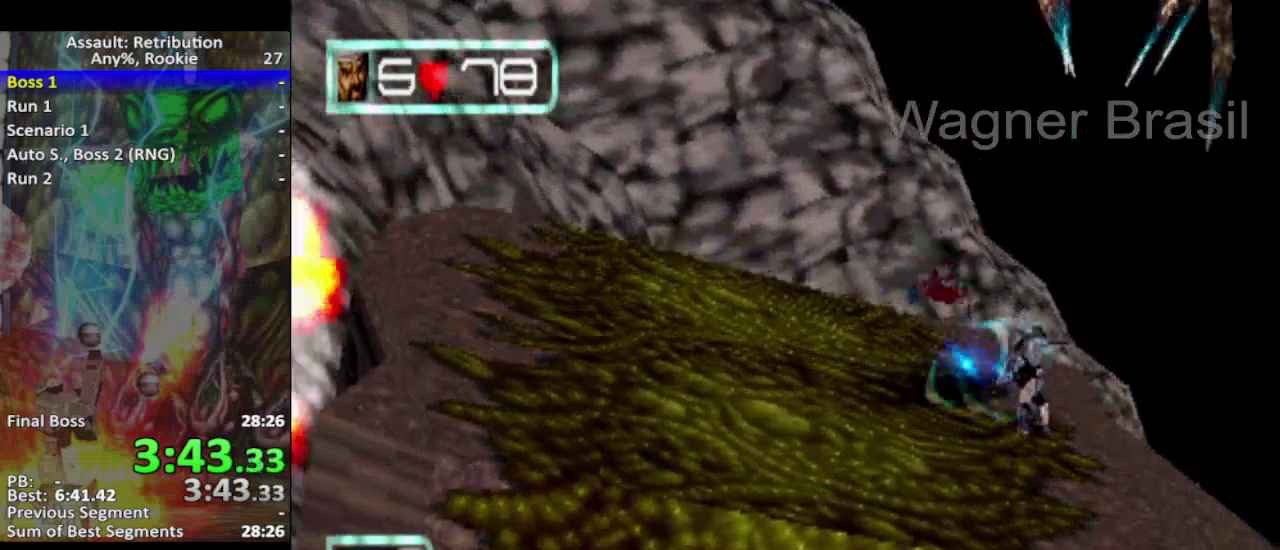
{"buttons": [], "left_stick": "center", "events": [[17, "SQUARE", "up"]]}
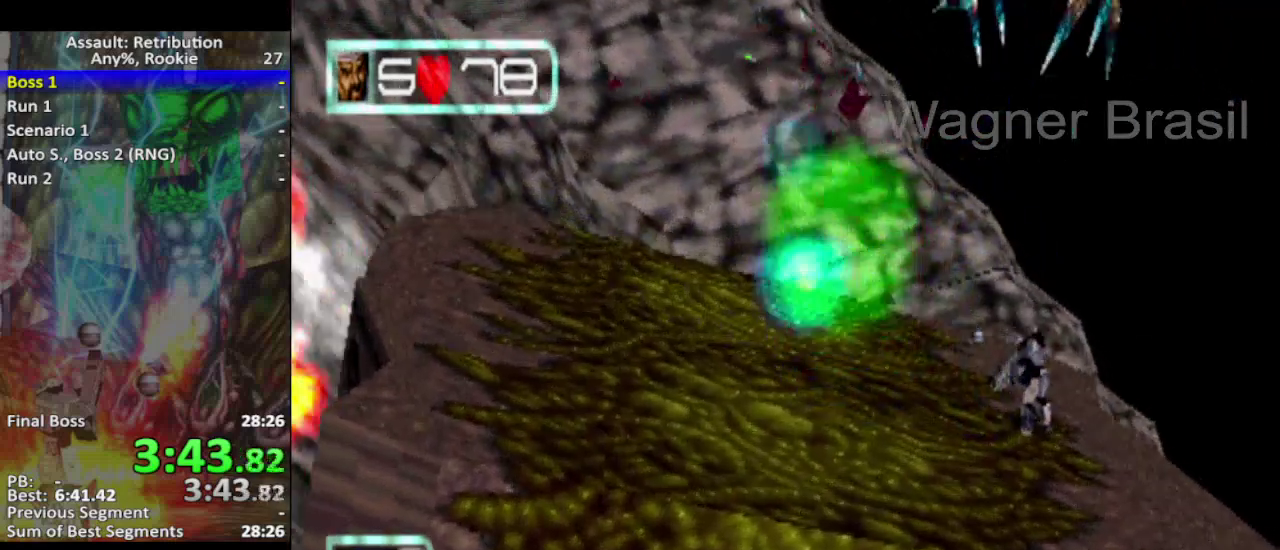
{"buttons": [], "left_stick": "center", "events": []}
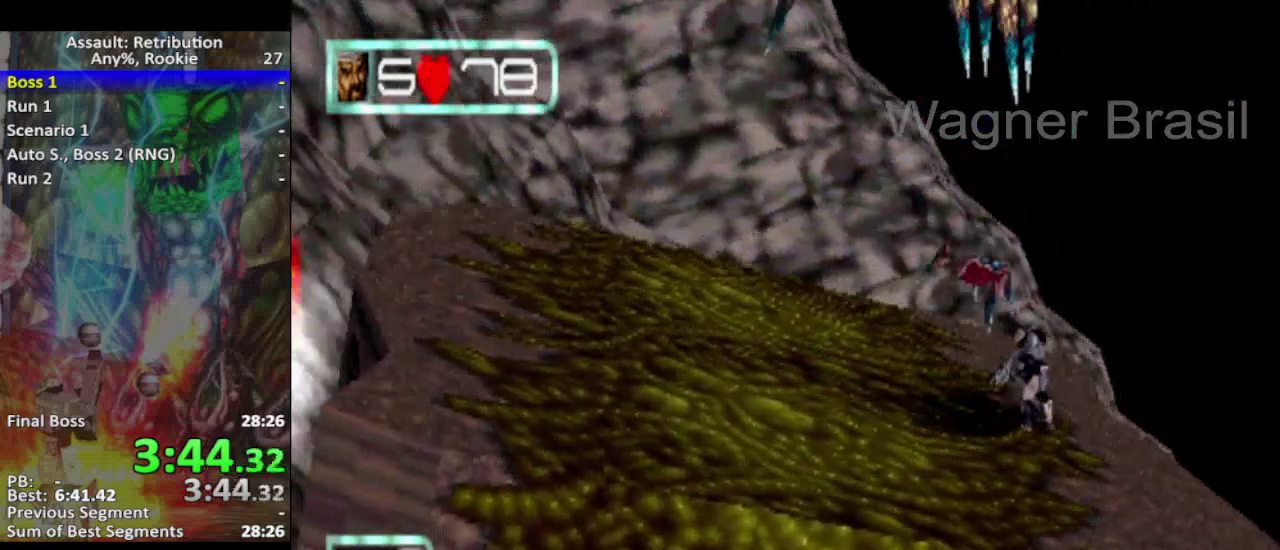
{"buttons": [], "left_stick": "center", "events": [[100, "SQUARE", "down"], [183, "SQUARE", "up"]]}
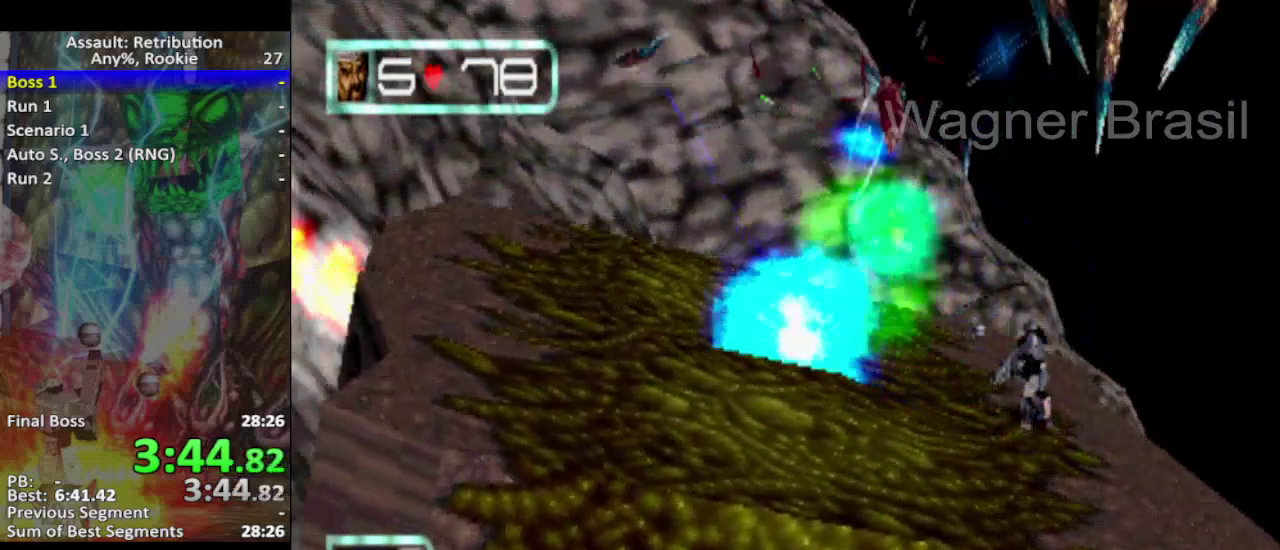
{"buttons": [], "left_stick": "center", "events": []}
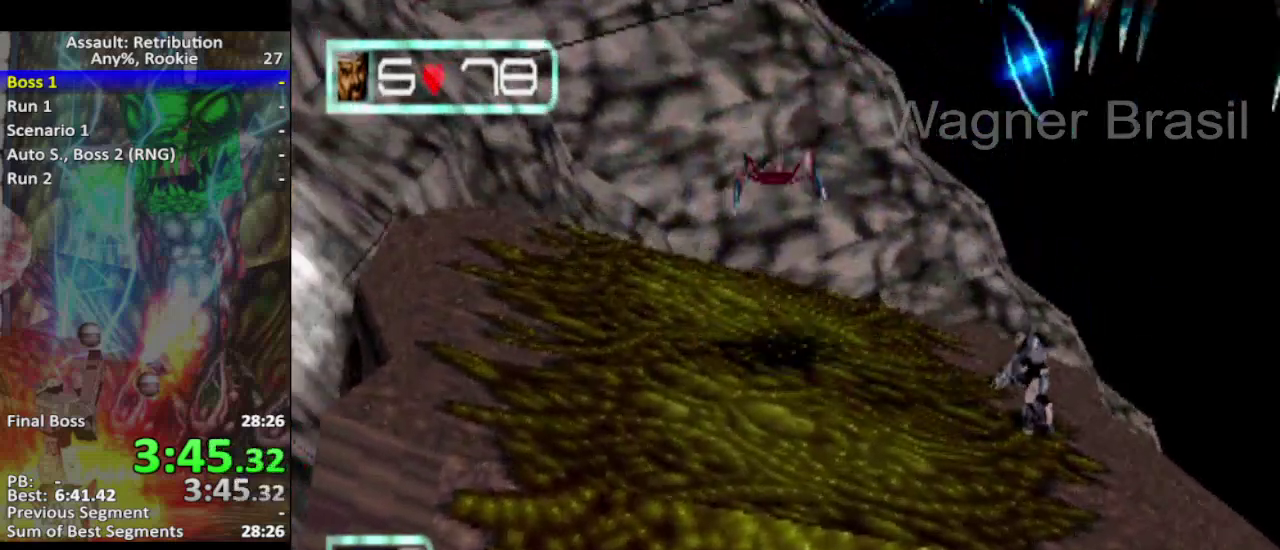
{"buttons": [], "left_stick": "center", "events": [[67, "SQUARE", "down"], [183, "SQUARE", "up"]]}
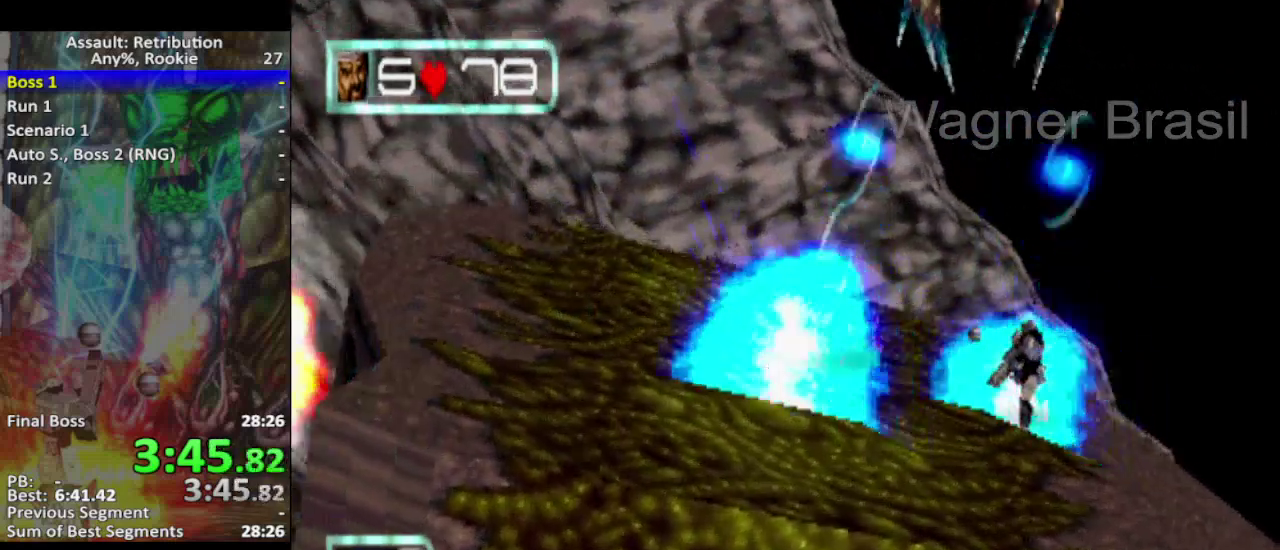
{"buttons": ["SQUARE"], "left_stick": "center", "events": [[467, "SQUARE", "down"]]}
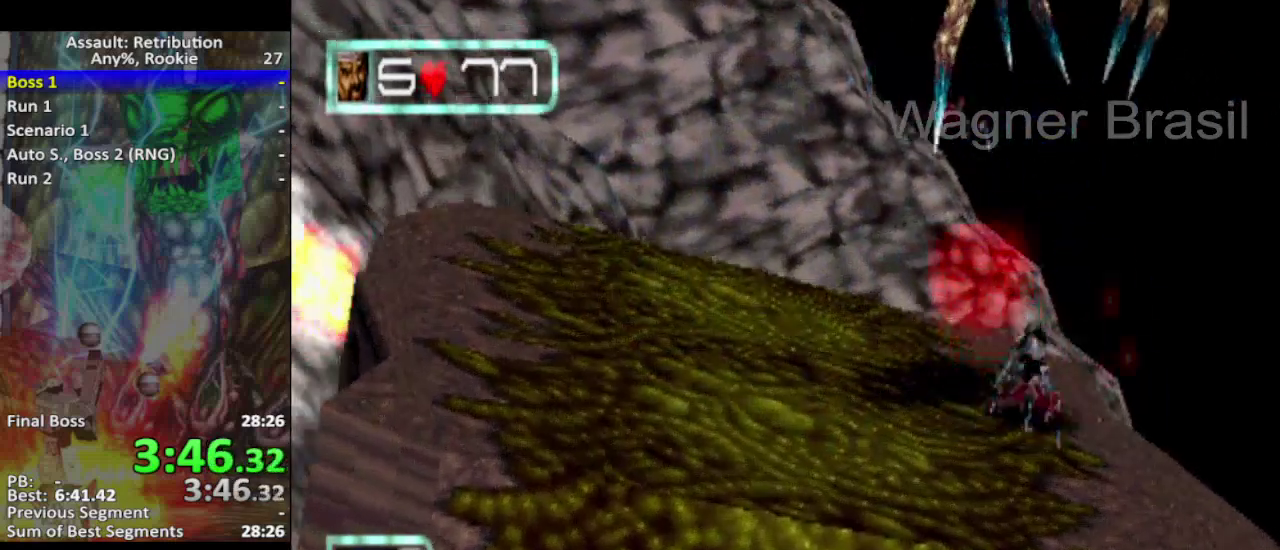
{"buttons": [], "left_stick": "center", "events": [[83, "SQUARE", "up"]]}
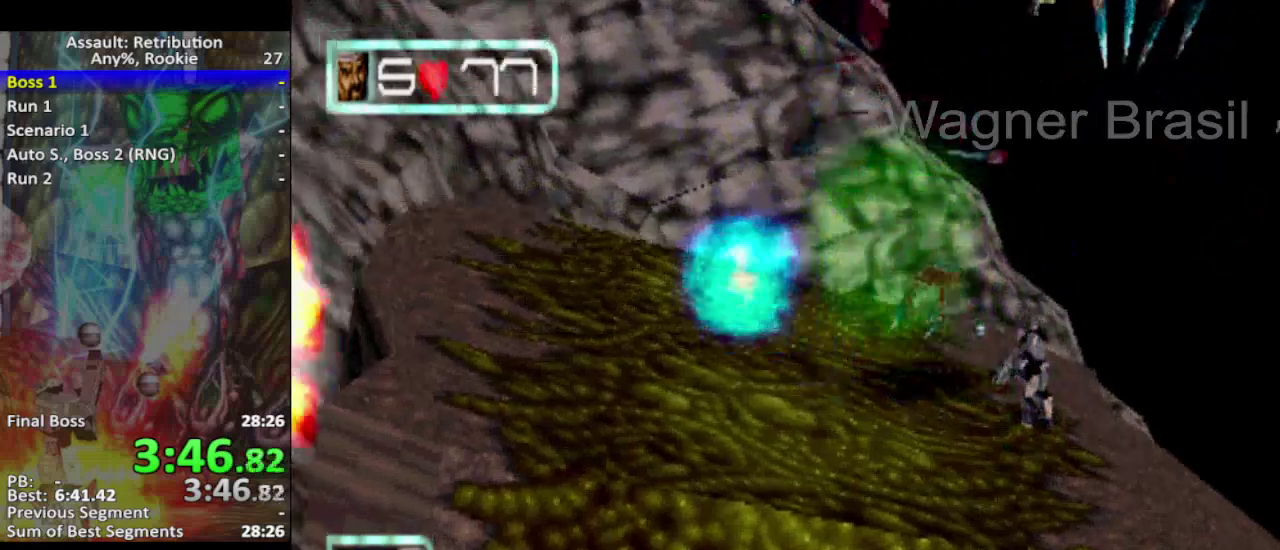
{"buttons": ["SQUARE"], "left_stick": "center", "events": [[400, "SQUARE", "down"]]}
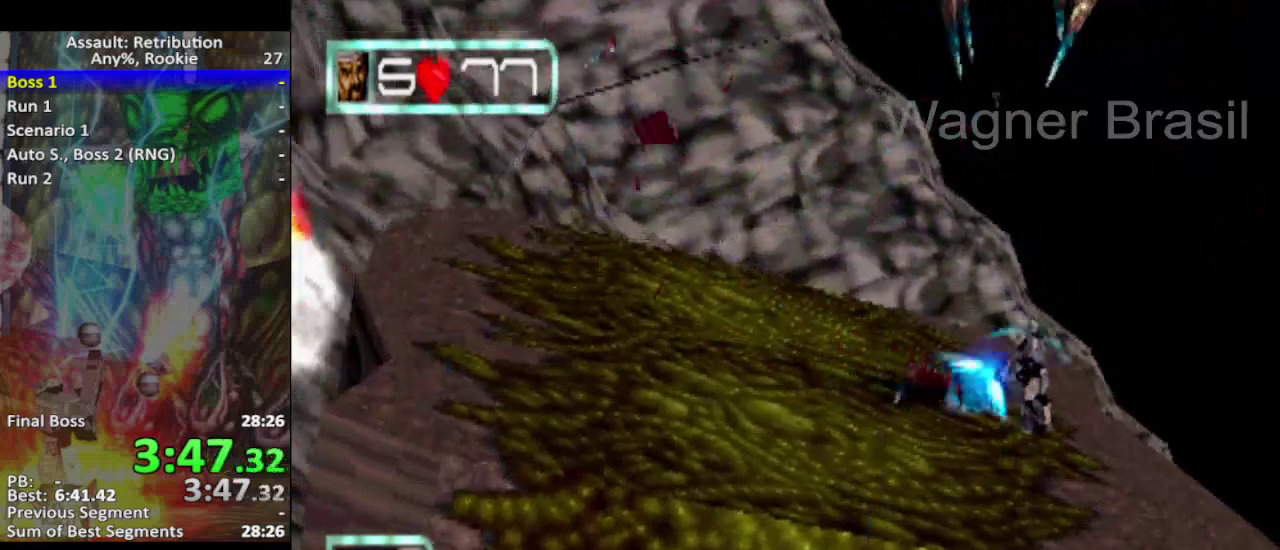
{"buttons": [], "left_stick": "center", "events": [[50, "SQUARE", "up"]]}